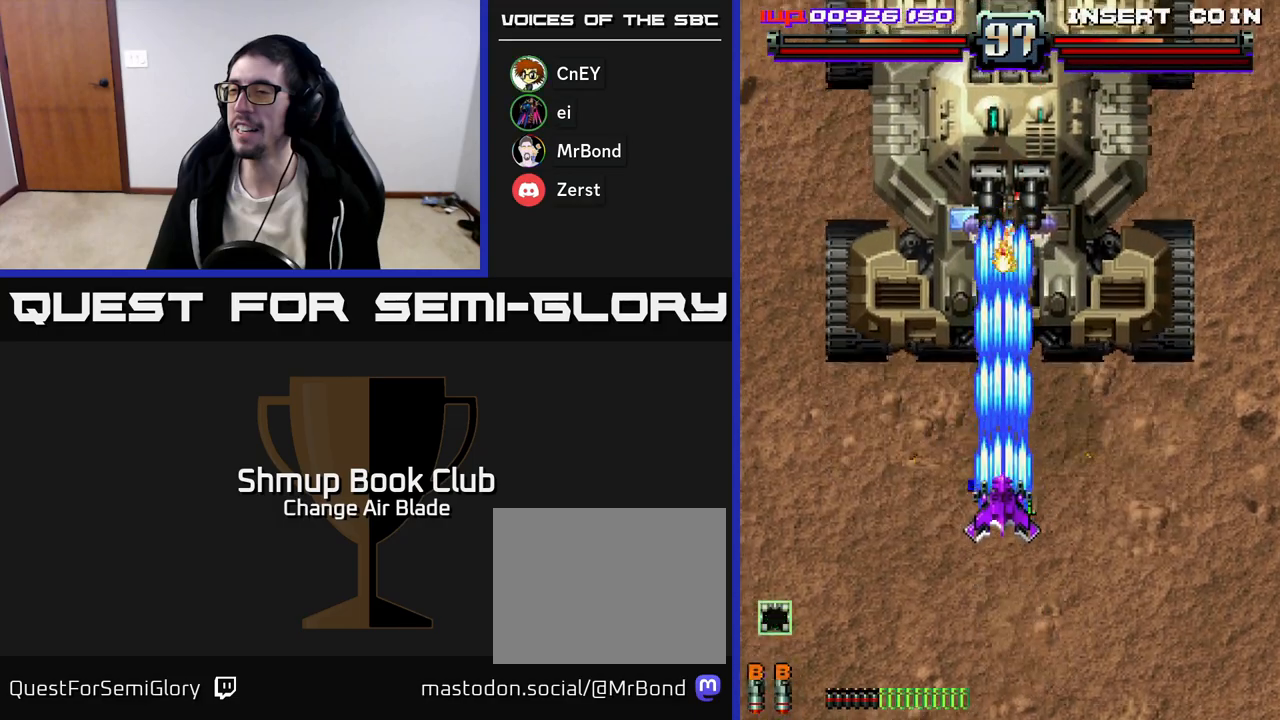
Gameplay with a controller (Xbox layout); each line is a JSON object with the inputs held at the frame after it. "events" lists button and stick changes between this image and that frame as [ms after this image, input, new state], when the widget could be followed in between.
{"buttons": ["A", "DPAD_DOWN"], "left_stick": "center", "right_stick": "center", "events": [[17, "DPAD_DOWN", "down"]]}
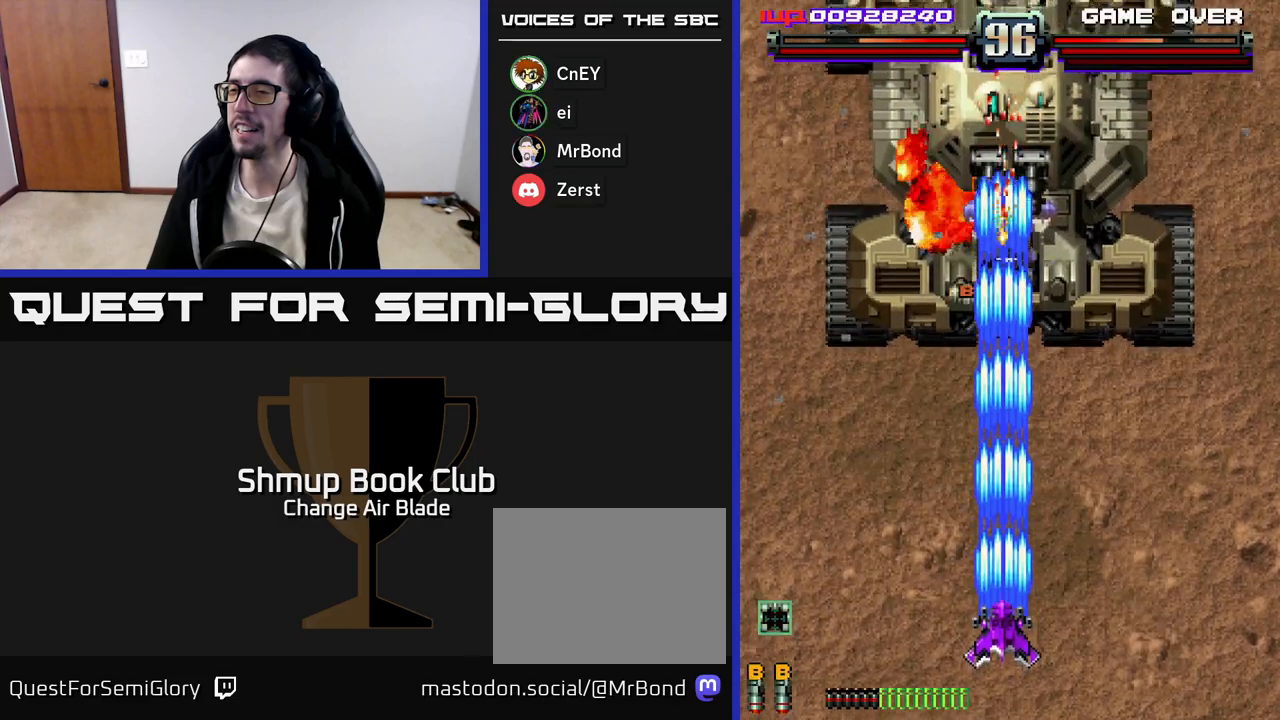
{"buttons": ["A", "DPAD_UP"], "left_stick": "center", "right_stick": "center", "events": [[233, "DPAD_DOWN", "up"], [283, "DPAD_UP", "down"]]}
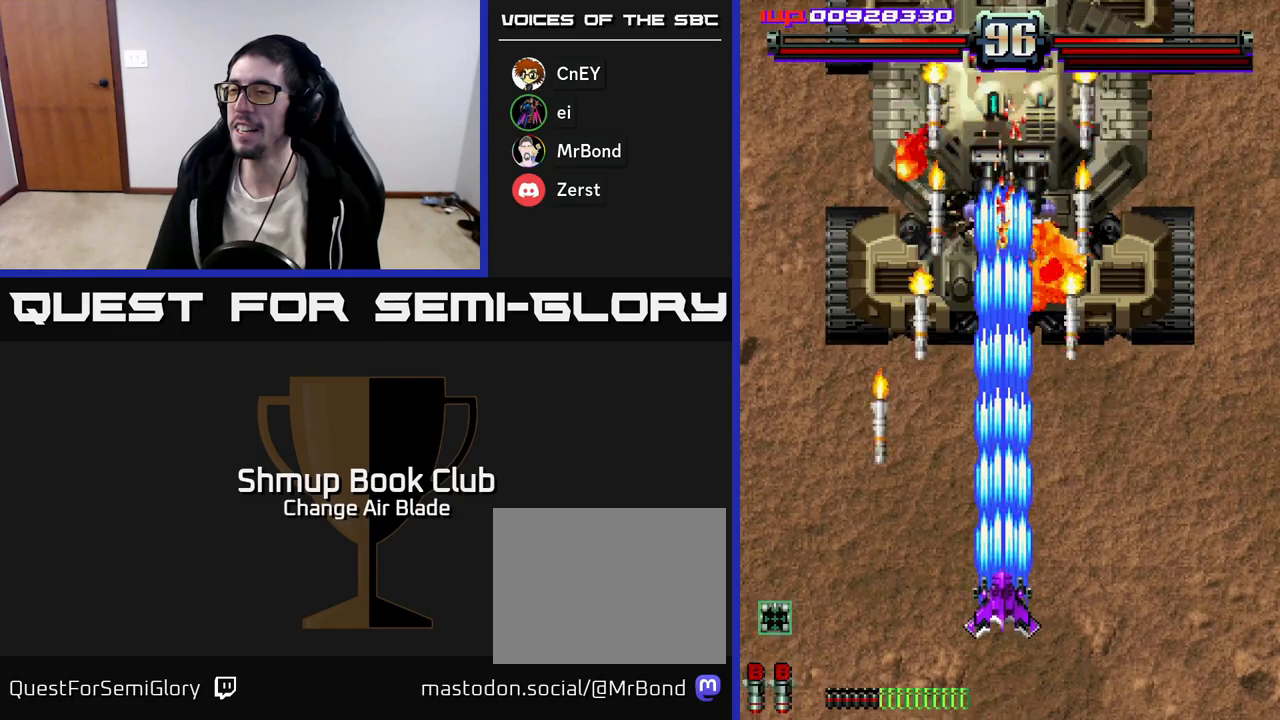
{"buttons": ["A", "DPAD_LEFT"], "left_stick": "center", "right_stick": "center", "events": [[67, "DPAD_RIGHT", "down"], [67, "DPAD_UP", "up"], [133, "DPAD_DOWN", "down"], [350, "DPAD_RIGHT", "up"], [383, "DPAD_LEFT", "down"], [467, "DPAD_DOWN", "up"]]}
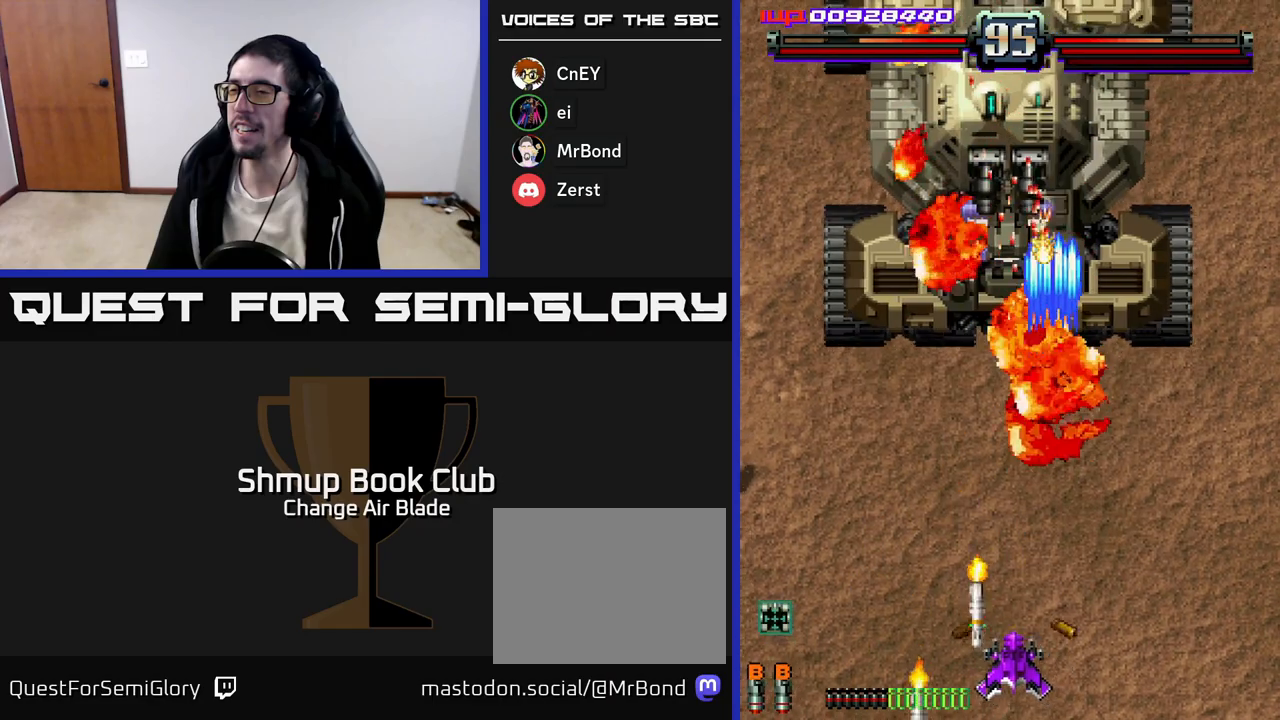
{"buttons": ["A", "DPAD_UP", "DPAD_LEFT"], "left_stick": "center", "right_stick": "center", "events": [[50, "DPAD_LEFT", "up"], [67, "DPAD_DOWN", "down"], [83, "DPAD_RIGHT", "down"], [100, "DPAD_DOWN", "up"], [317, "DPAD_RIGHT", "up"], [317, "DPAD_UP", "down"], [500, "DPAD_LEFT", "down"]]}
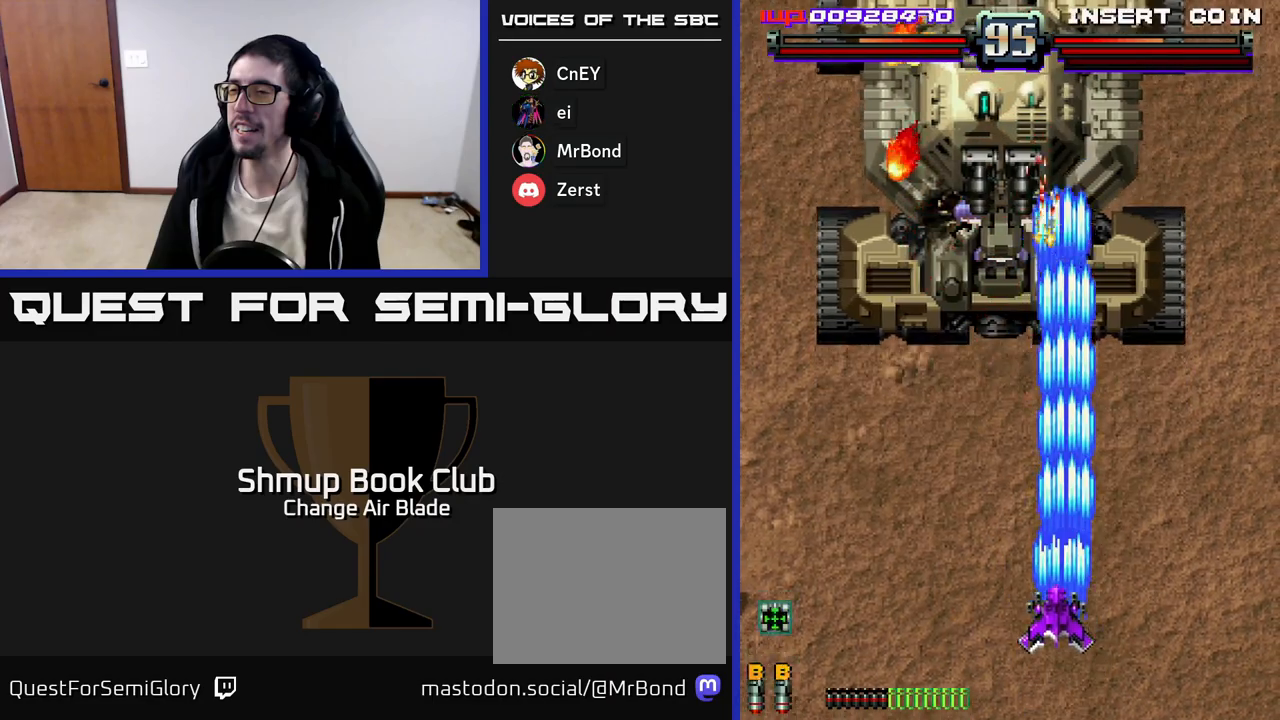
{"buttons": ["A", "DPAD_DOWN"], "left_stick": "center", "right_stick": "center", "events": [[200, "DPAD_UP", "up"], [417, "DPAD_DOWN", "down"], [433, "DPAD_LEFT", "up"]]}
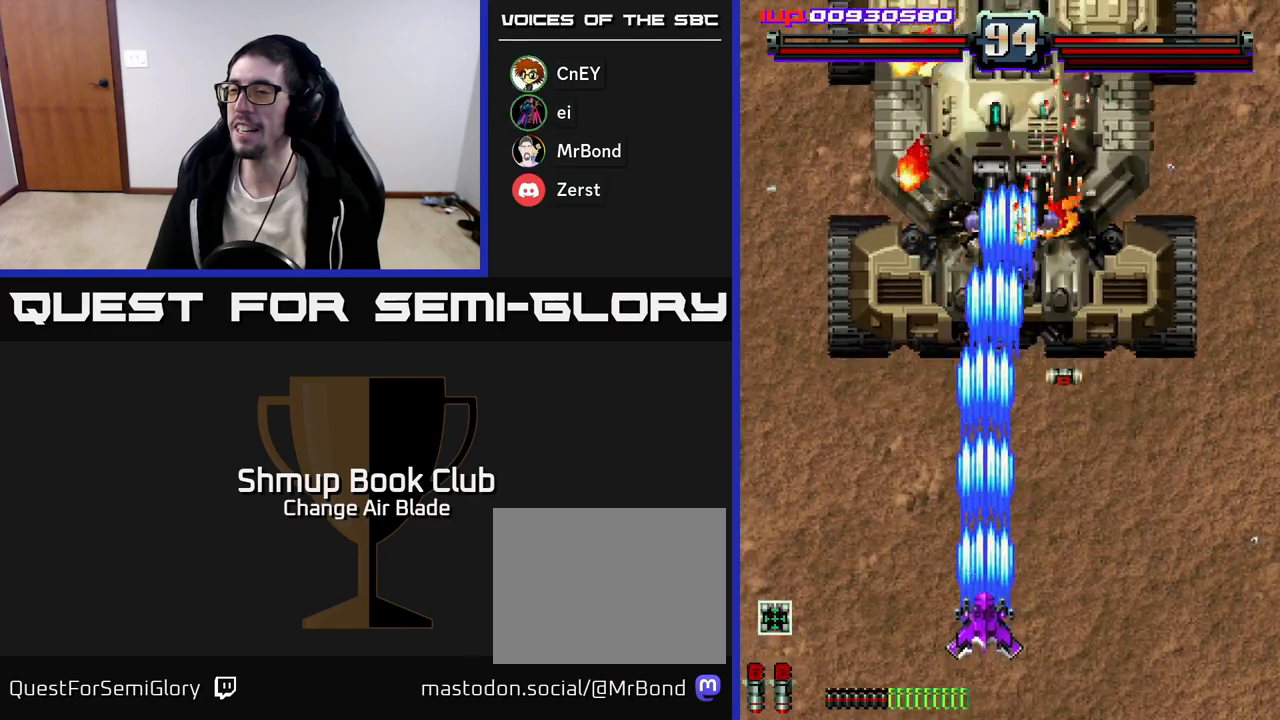
{"buttons": ["A", "DPAD_UP", "DPAD_LEFT"], "left_stick": "center", "right_stick": "center", "events": [[50, "DPAD_RIGHT", "down"], [217, "DPAD_DOWN", "up"], [433, "DPAD_RIGHT", "up"], [433, "DPAD_UP", "down"], [467, "DPAD_LEFT", "down"]]}
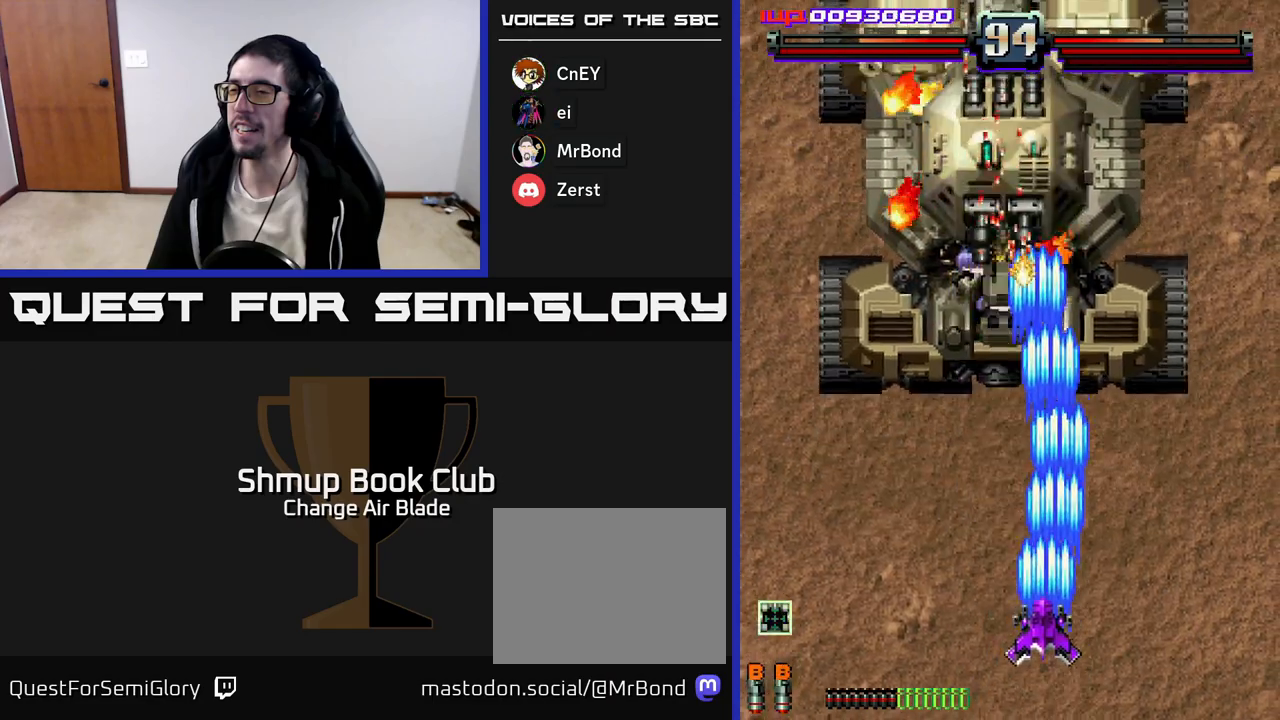
{"buttons": ["A", "DPAD_DOWN", "DPAD_RIGHT"], "left_stick": "center", "right_stick": "center", "events": [[133, "DPAD_UP", "up"], [350, "DPAD_LEFT", "up"], [367, "DPAD_DOWN", "down"], [383, "DPAD_RIGHT", "down"], [417, "DPAD_DOWN", "up"], [500, "DPAD_DOWN", "down"]]}
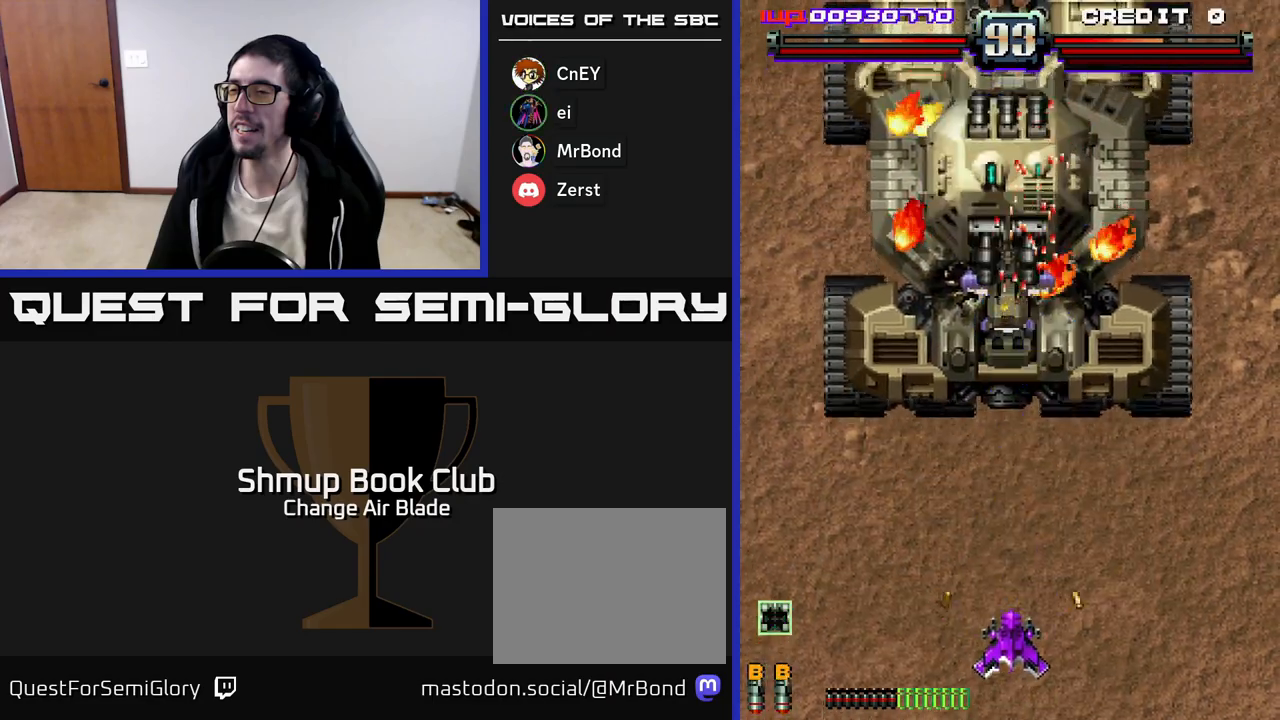
{"buttons": ["A", "DPAD_LEFT"], "left_stick": "center", "right_stick": "center", "events": [[233, "DPAD_DOWN", "up"], [233, "DPAD_RIGHT", "up"], [267, "DPAD_LEFT", "down"]]}
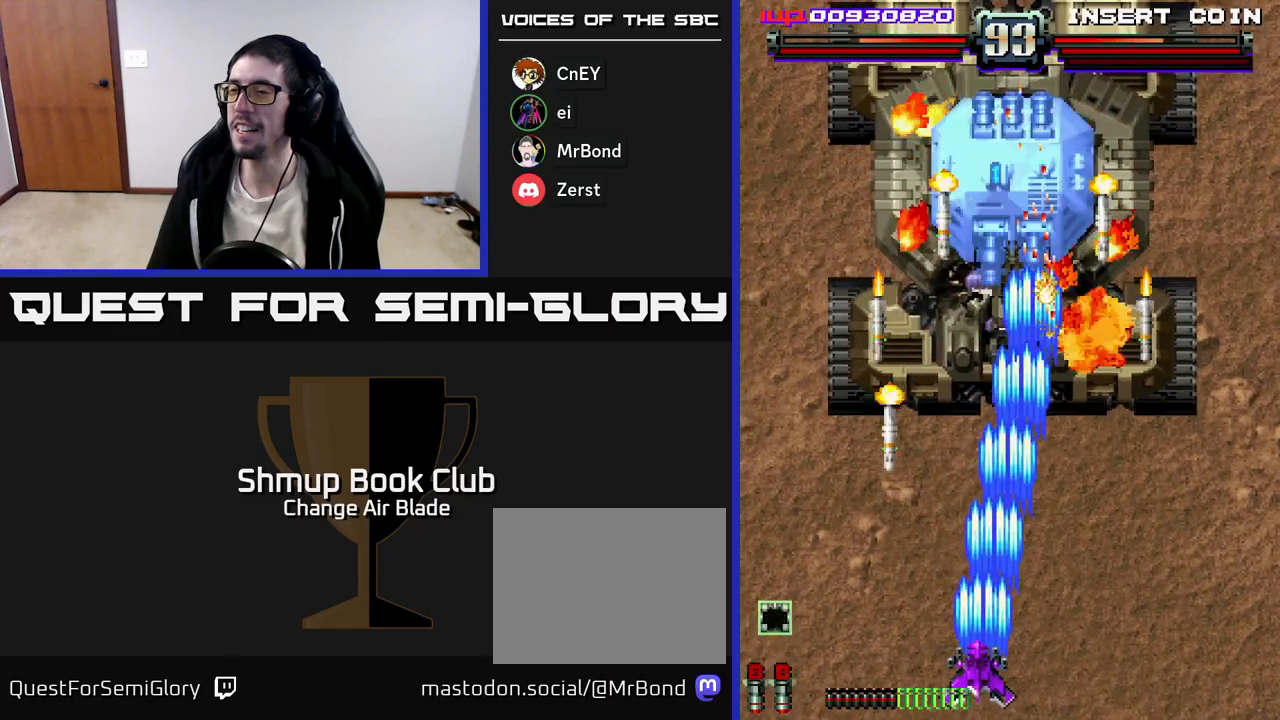
{"buttons": ["A", "DPAD_RIGHT"], "left_stick": "center", "right_stick": "center", "events": [[250, "DPAD_LEFT", "up"], [267, "DPAD_RIGHT", "down"]]}
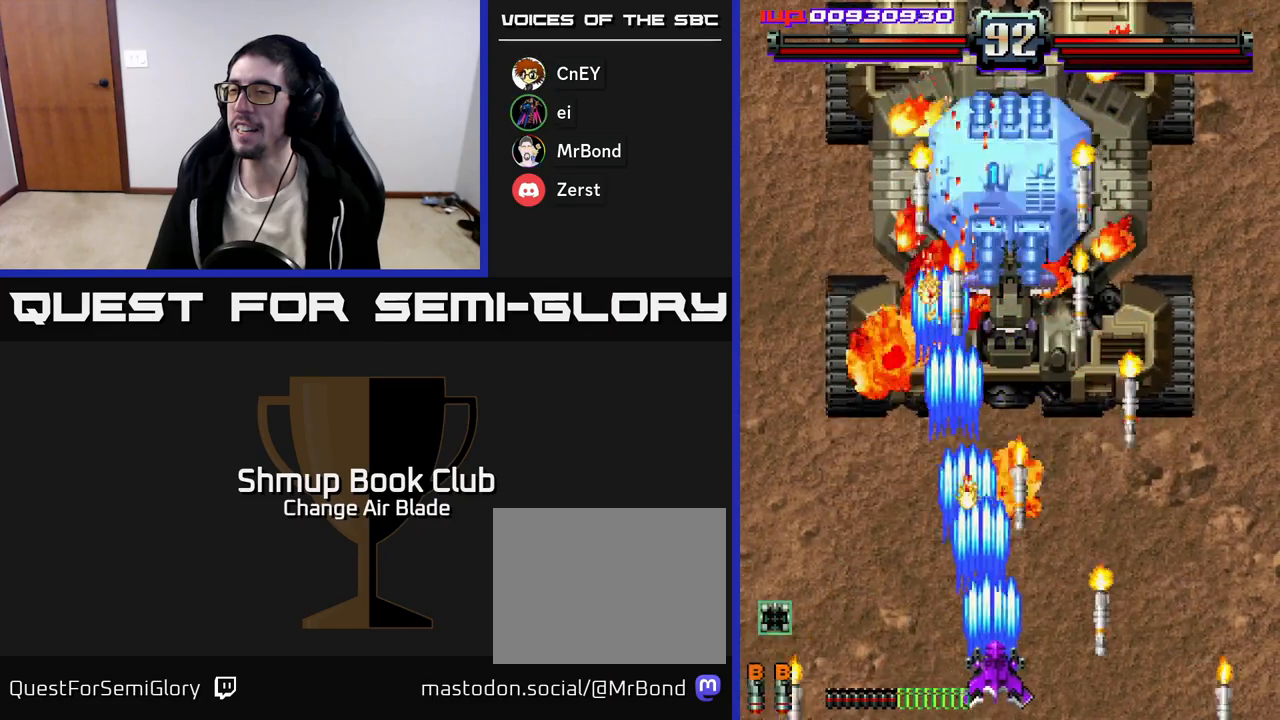
{"buttons": ["A", "DPAD_LEFT"], "left_stick": "center", "right_stick": "center", "events": [[233, "DPAD_RIGHT", "up"], [267, "DPAD_LEFT", "down"]]}
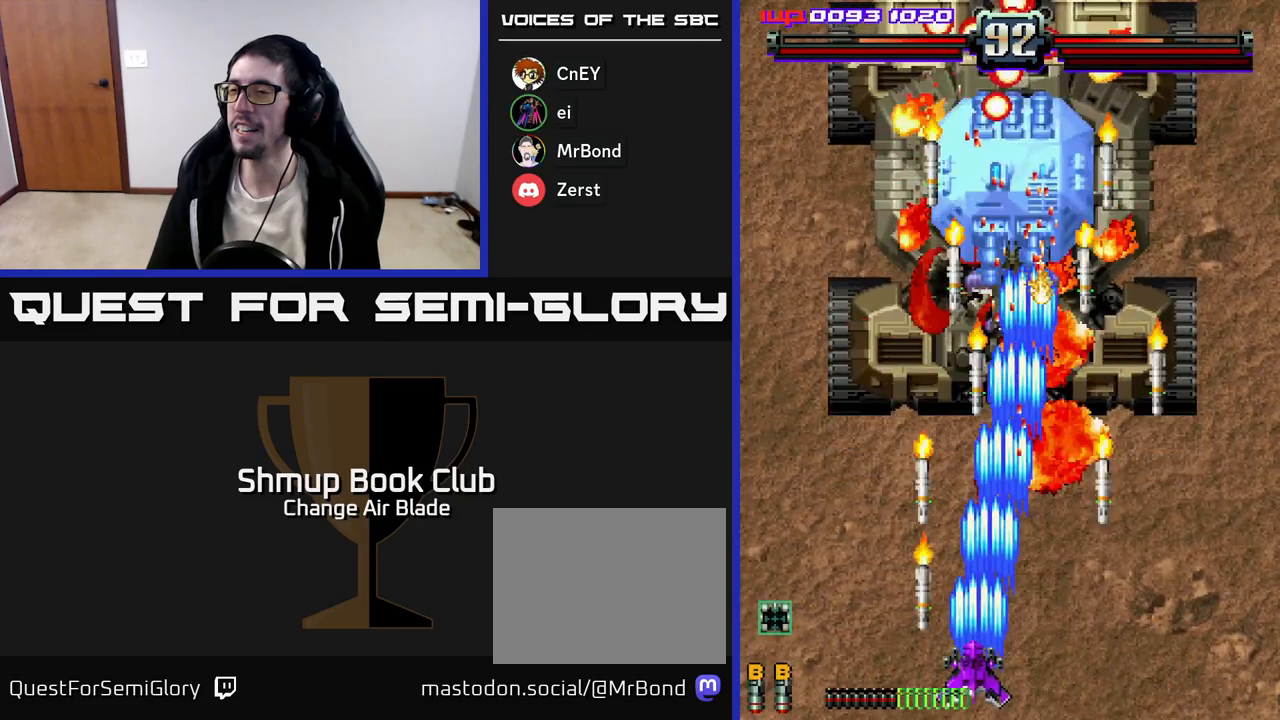
{"buttons": ["A", "DPAD_LEFT"], "left_stick": "center", "right_stick": "center", "events": [[50, "DPAD_LEFT", "up"], [67, "DPAD_RIGHT", "down"], [367, "DPAD_RIGHT", "up"], [400, "DPAD_LEFT", "down"]]}
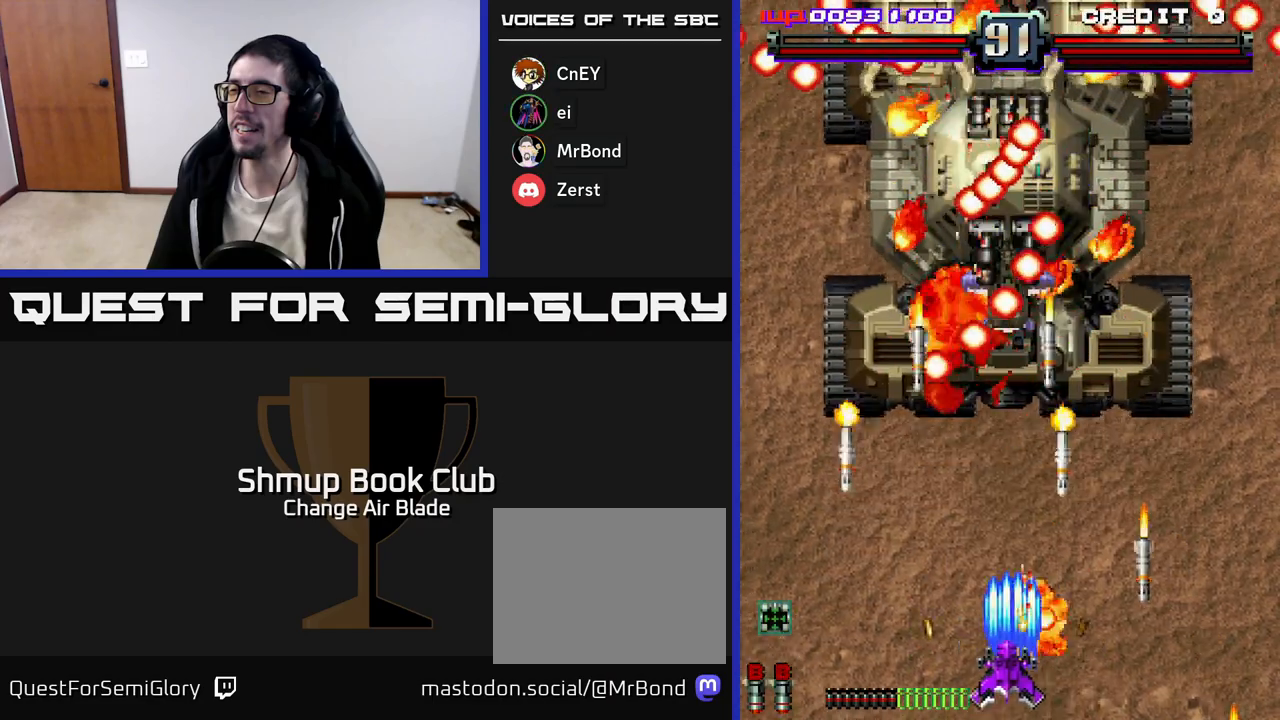
{"buttons": ["A", "DPAD_RIGHT"], "left_stick": "center", "right_stick": "center", "events": [[117, "DPAD_LEFT", "up"], [183, "DPAD_RIGHT", "down"], [367, "DPAD_RIGHT", "up"], [383, "DPAD_LEFT", "down"], [483, "DPAD_LEFT", "up"], [500, "DPAD_RIGHT", "down"]]}
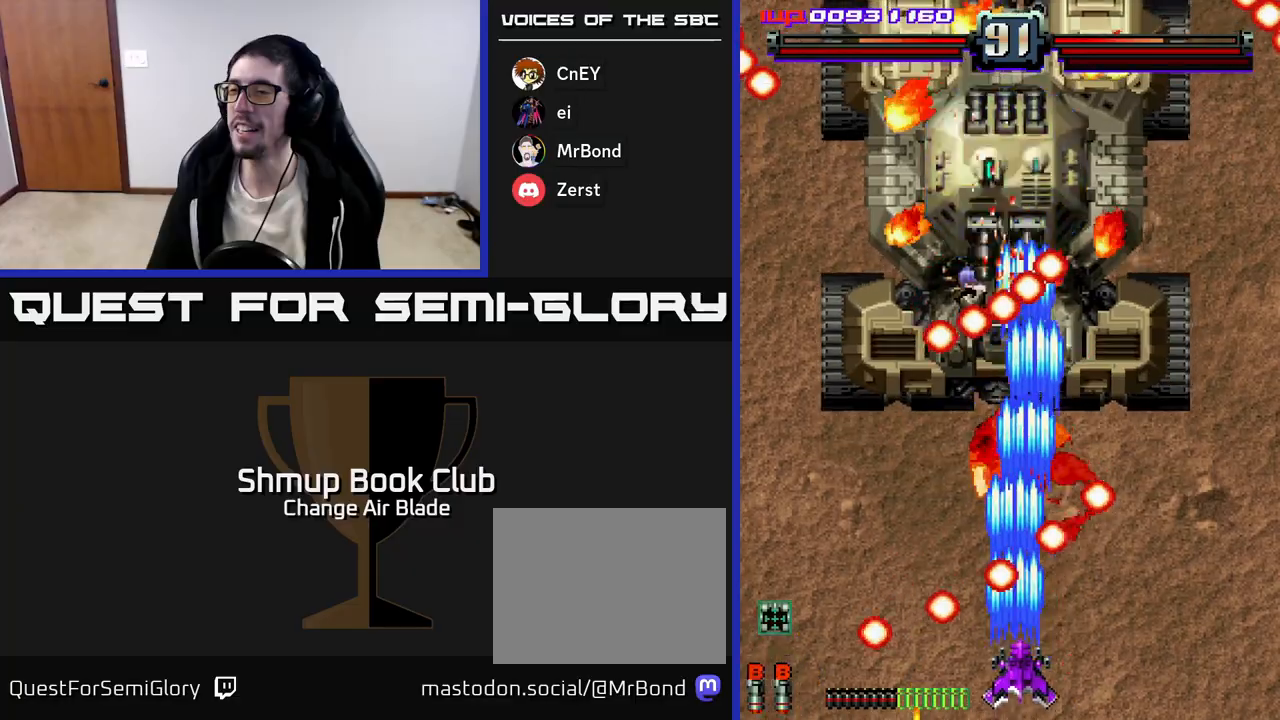
{"buttons": ["A"], "left_stick": "center", "right_stick": "center", "events": [[133, "DPAD_RIGHT", "up"], [183, "DPAD_LEFT", "down"], [267, "DPAD_LEFT", "up"]]}
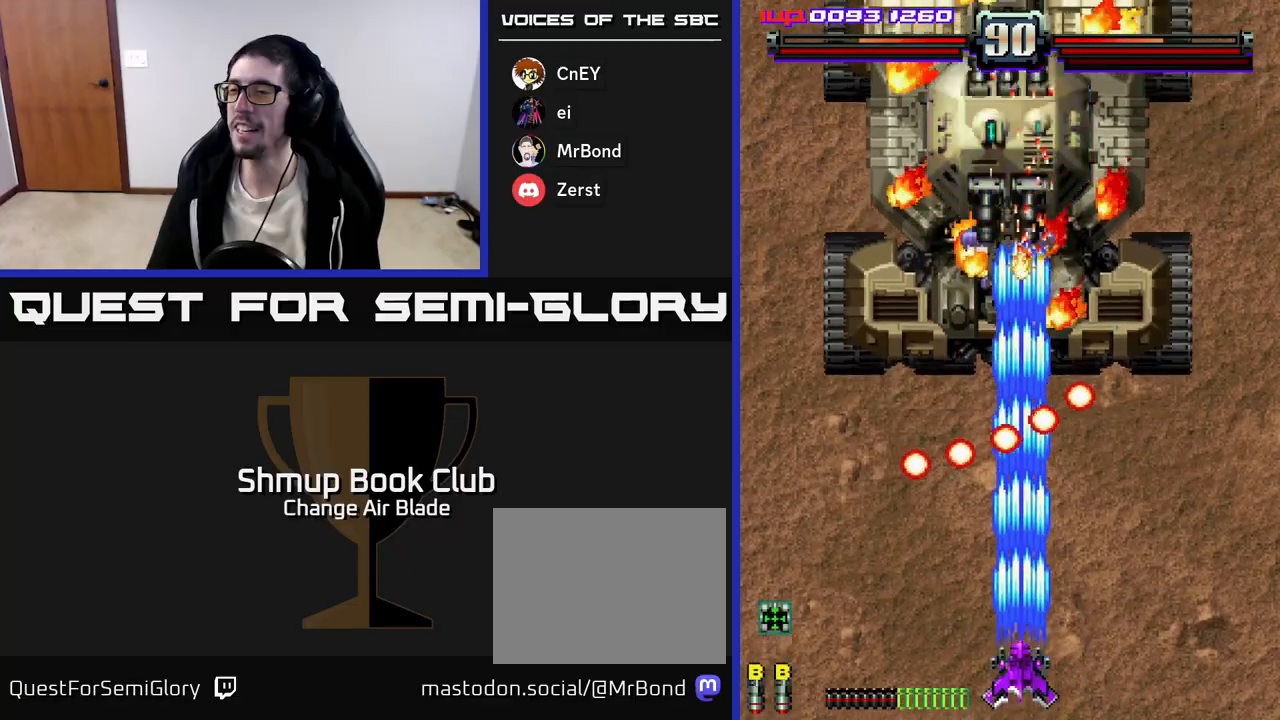
{"buttons": ["A", "DPAD_UP"], "left_stick": "center", "right_stick": "center", "events": [[450, "DPAD_UP", "down"]]}
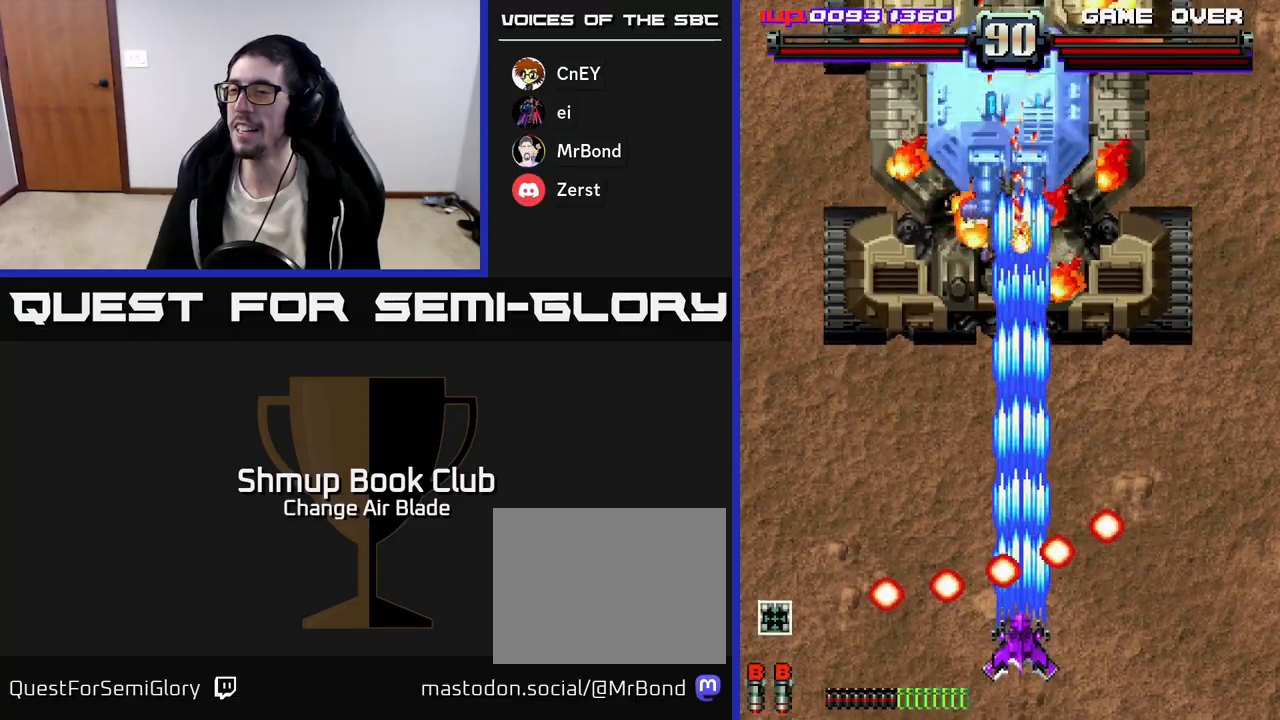
{"buttons": ["A", "DPAD_UP"], "left_stick": "center", "right_stick": "center", "events": []}
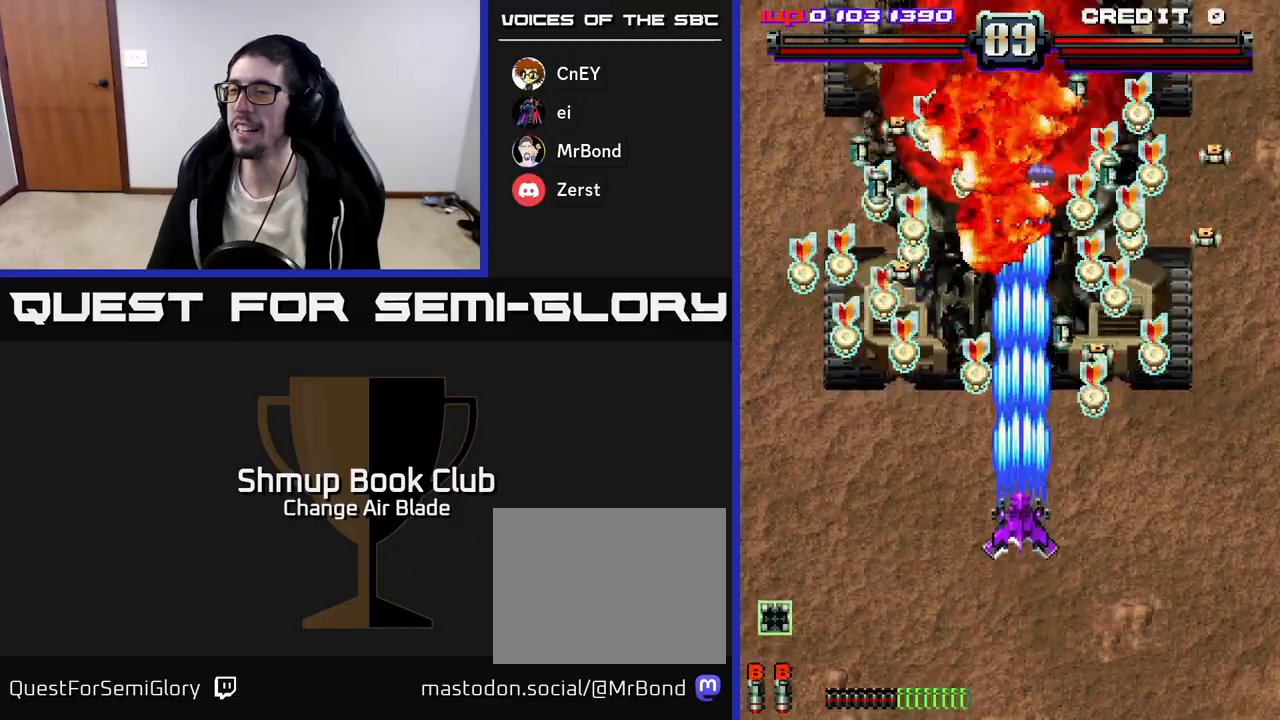
{"buttons": ["DPAD_RIGHT"], "left_stick": "center", "right_stick": "center", "events": [[167, "DPAD_UP", "up"], [200, "DPAD_DOWN", "down"], [233, "DPAD_RIGHT", "down"], [300, "A", "up"], [483, "DPAD_DOWN", "up"]]}
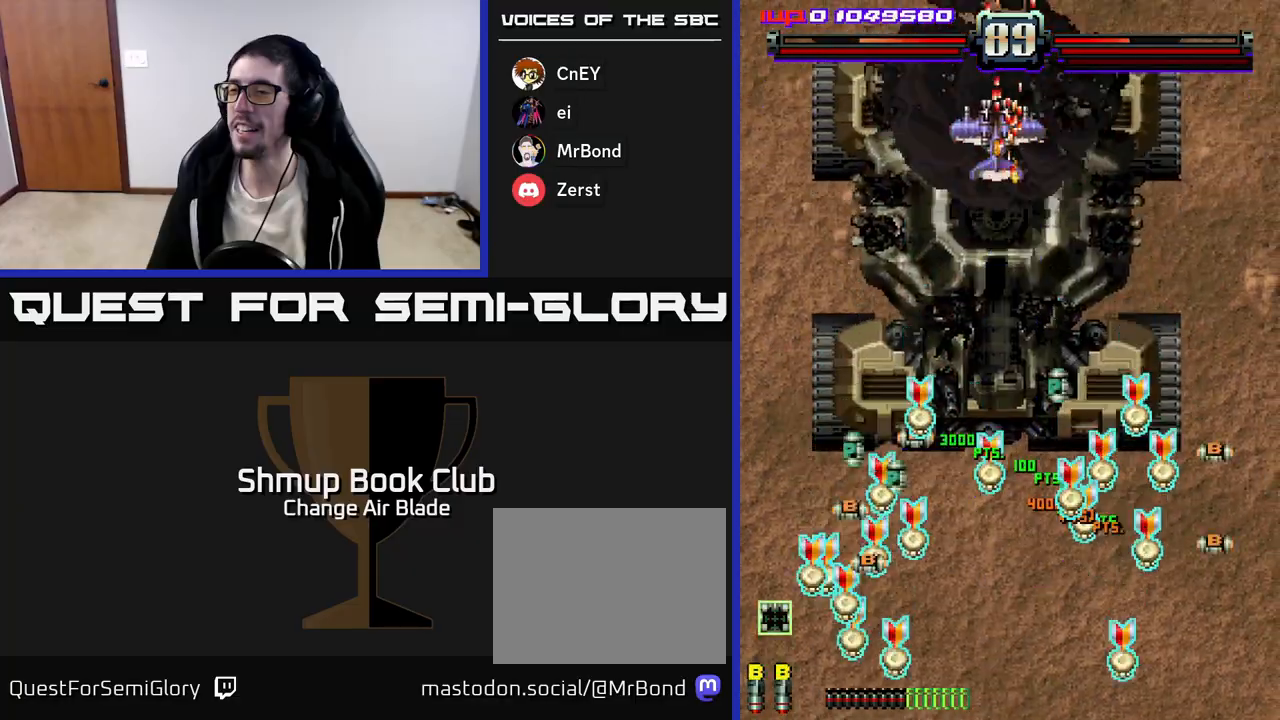
{"buttons": ["A", "DPAD_LEFT"], "left_stick": "center", "right_stick": "center", "events": [[117, "DPAD_UP", "down"], [150, "DPAD_RIGHT", "up"], [183, "DPAD_LEFT", "down"], [250, "DPAD_UP", "up"], [300, "A", "down"]]}
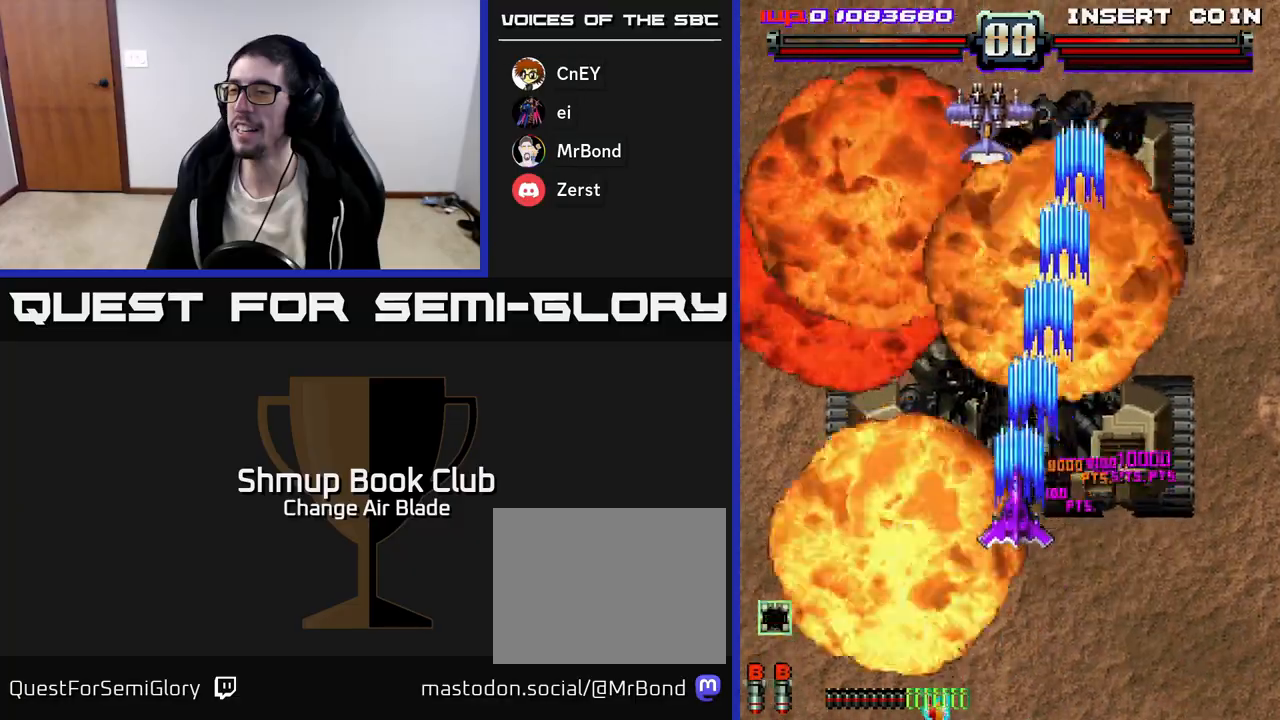
{"buttons": ["A", "DPAD_UP", "DPAD_LEFT"], "left_stick": "center", "right_stick": "center", "events": [[17, "DPAD_UP", "down"], [67, "DPAD_LEFT", "up"], [200, "DPAD_LEFT", "down"], [233, "DPAD_UP", "up"], [450, "DPAD_UP", "down"]]}
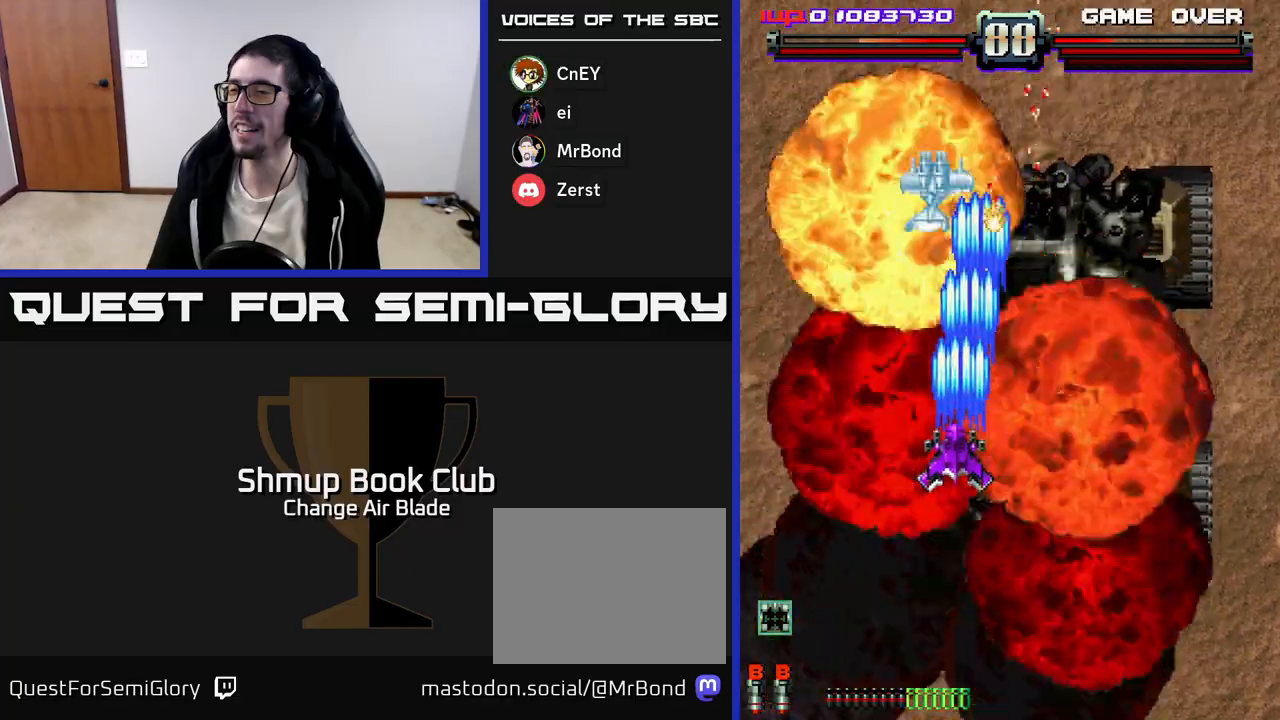
{"buttons": ["A", "DPAD_DOWN"], "left_stick": "center", "right_stick": "center", "events": [[83, "DPAD_LEFT", "up"], [183, "DPAD_LEFT", "down"], [217, "DPAD_UP", "up"], [333, "DPAD_DOWN", "down"], [333, "DPAD_LEFT", "up"]]}
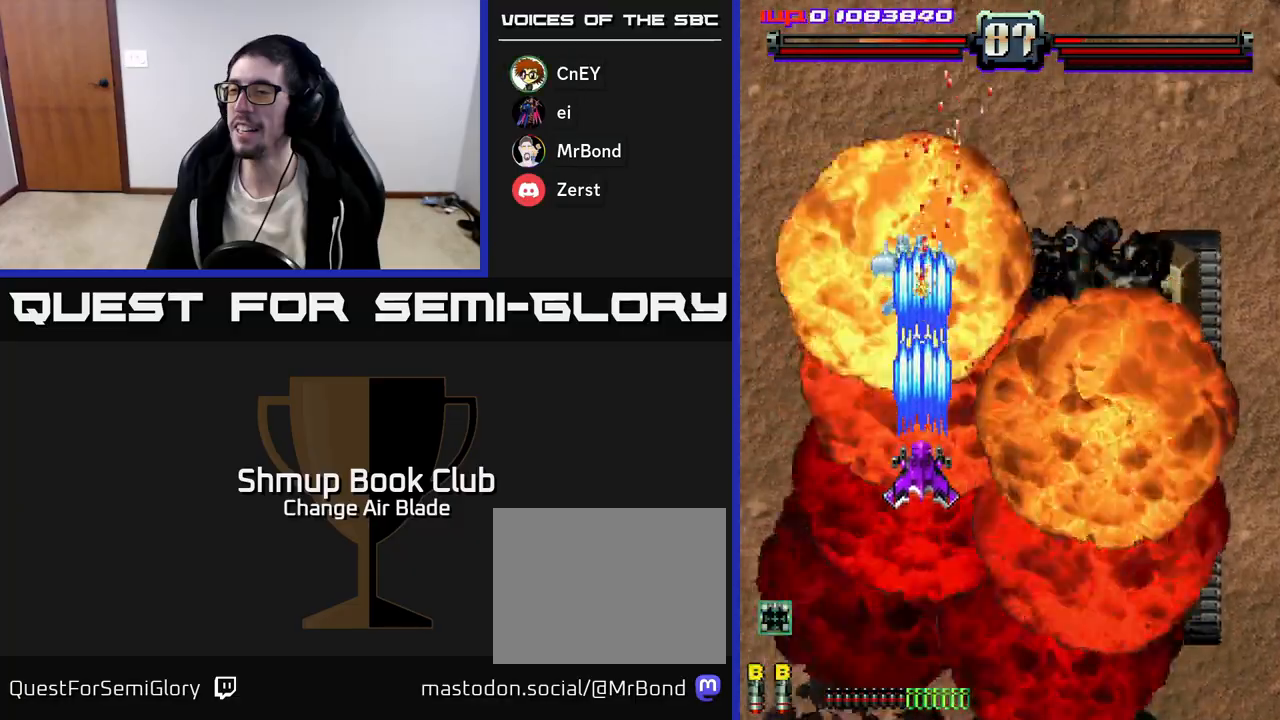
{"buttons": ["A", "DPAD_DOWN"], "left_stick": "center", "right_stick": "center", "events": [[83, "DPAD_RIGHT", "down"], [200, "DPAD_RIGHT", "up"]]}
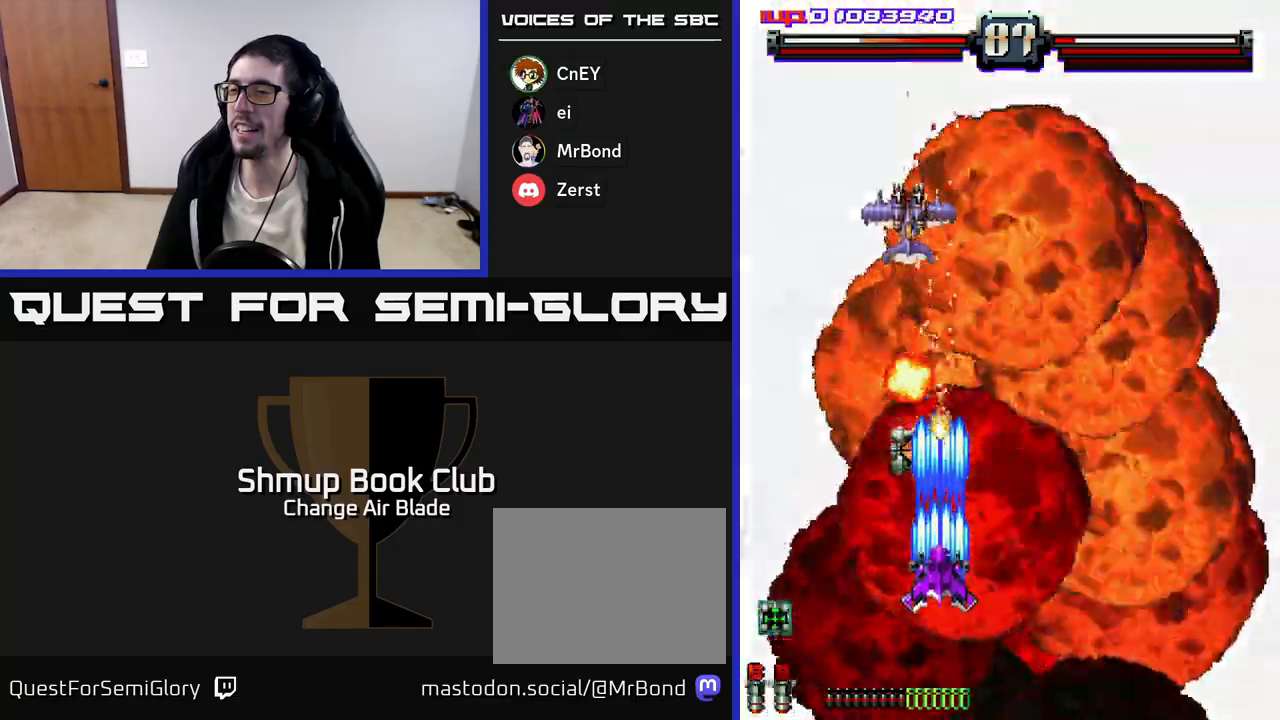
{"buttons": ["A", "DPAD_DOWN"], "left_stick": "center", "right_stick": "center", "events": [[183, "DPAD_LEFT", "down"], [200, "DPAD_DOWN", "up"], [317, "DPAD_UP", "down"], [333, "DPAD_LEFT", "up"], [367, "DPAD_RIGHT", "down"], [383, "DPAD_UP", "up"], [417, "DPAD_DOWN", "down"], [450, "DPAD_RIGHT", "up"]]}
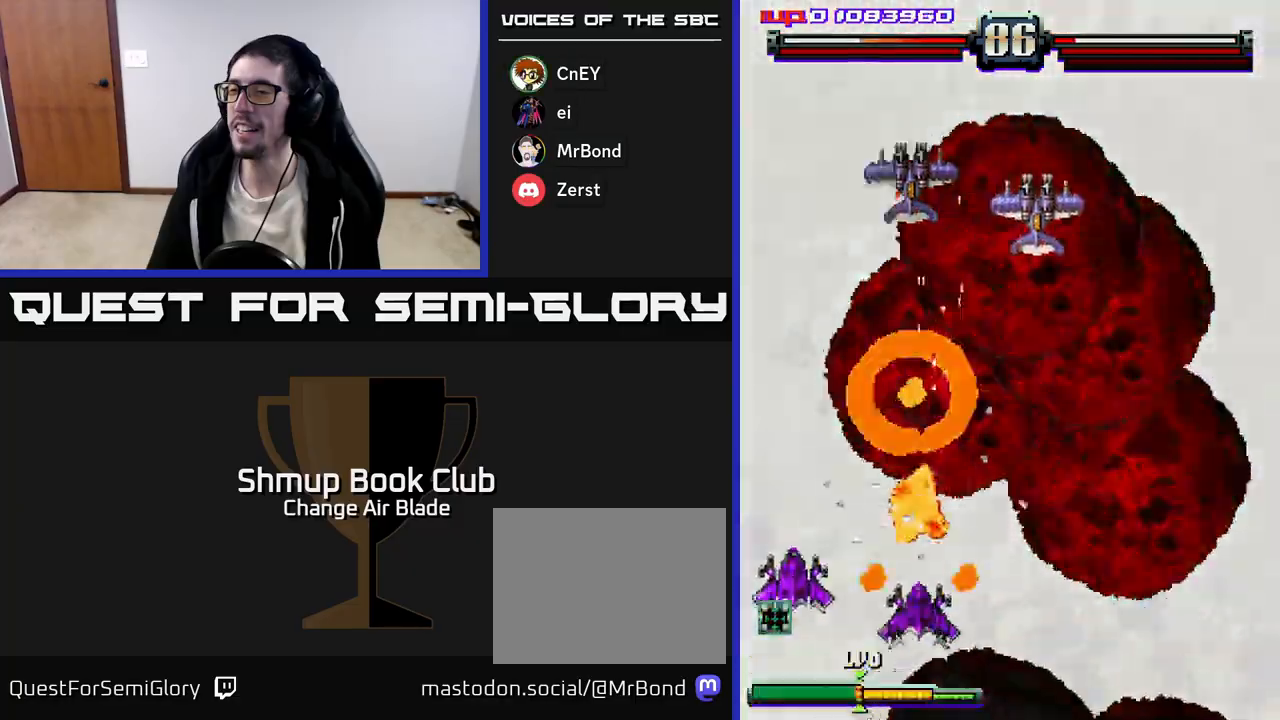
{"buttons": ["A", "DPAD_RIGHT"], "left_stick": "center", "right_stick": "center", "events": [[233, "DPAD_DOWN", "up"], [317, "DPAD_RIGHT", "down"], [350, "DPAD_UP", "down"], [433, "DPAD_UP", "up"]]}
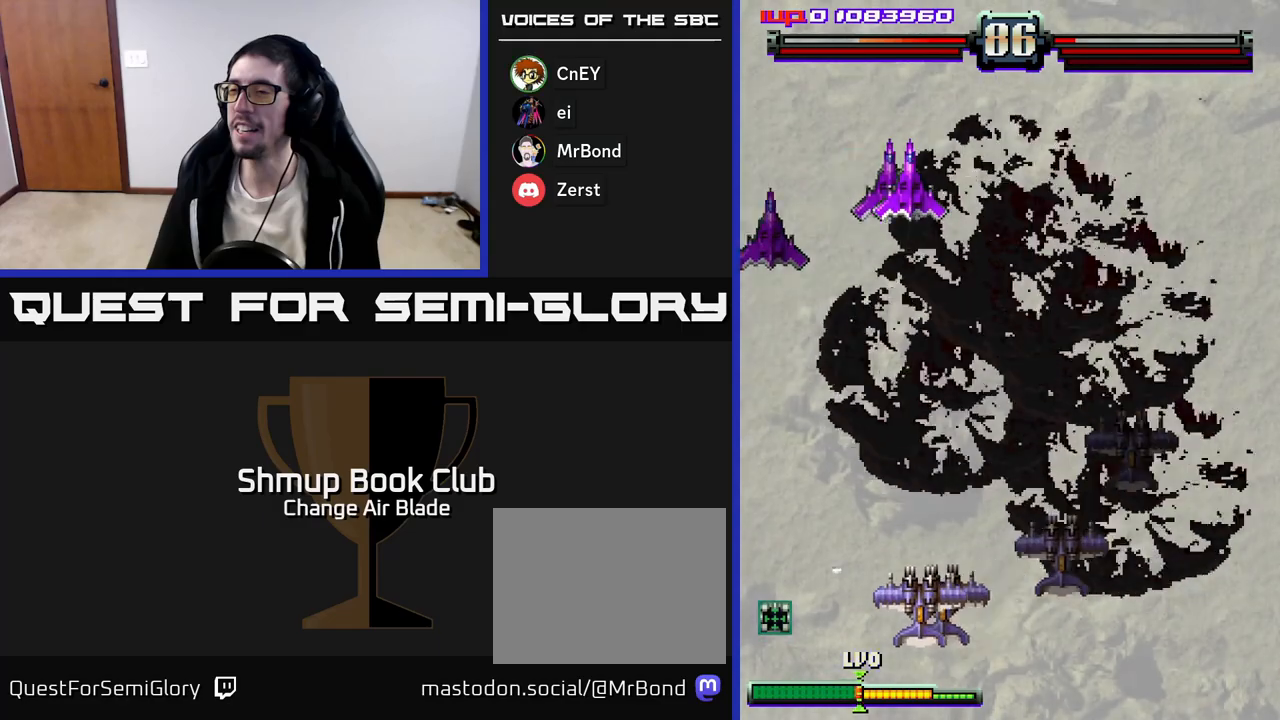
{"buttons": ["A", "DPAD_RIGHT"], "left_stick": "center", "right_stick": "center", "events": [[67, "DPAD_RIGHT", "up"], [250, "DPAD_RIGHT", "down"]]}
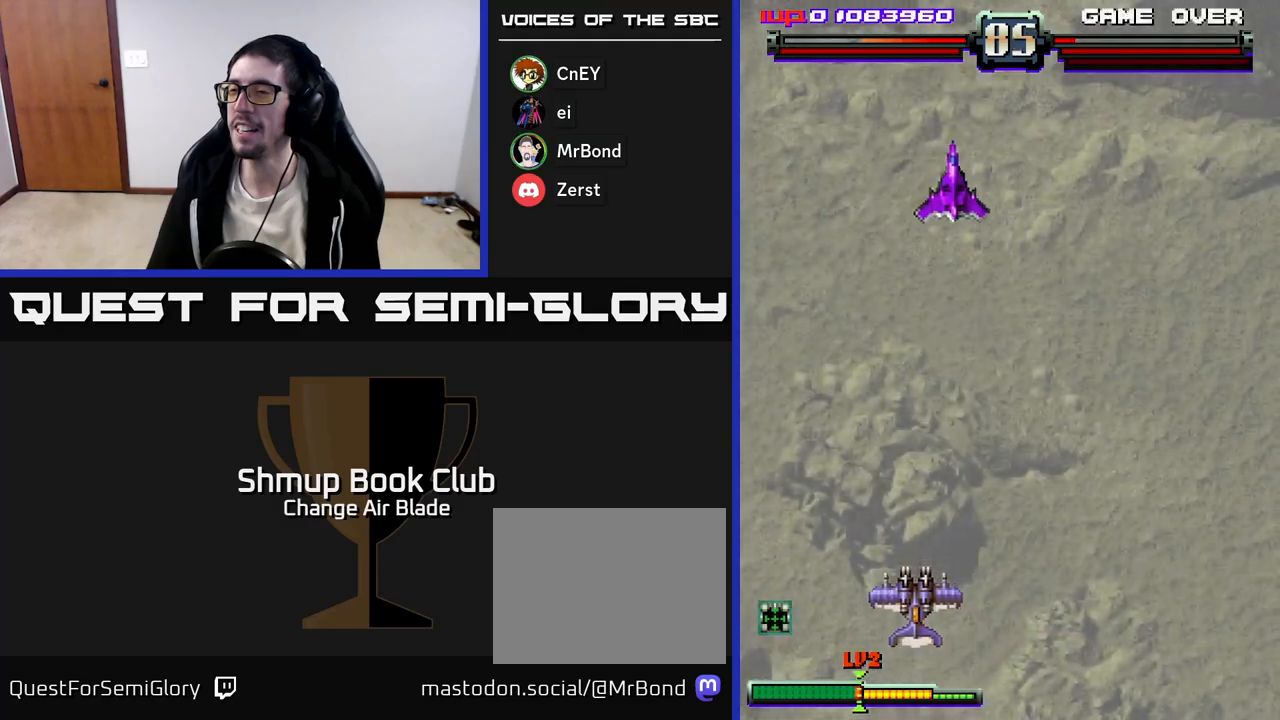
{"buttons": ["A", "DPAD_DOWN", "DPAD_RIGHT"], "left_stick": "center", "right_stick": "center", "events": [[50, "DPAD_DOWN", "down"]]}
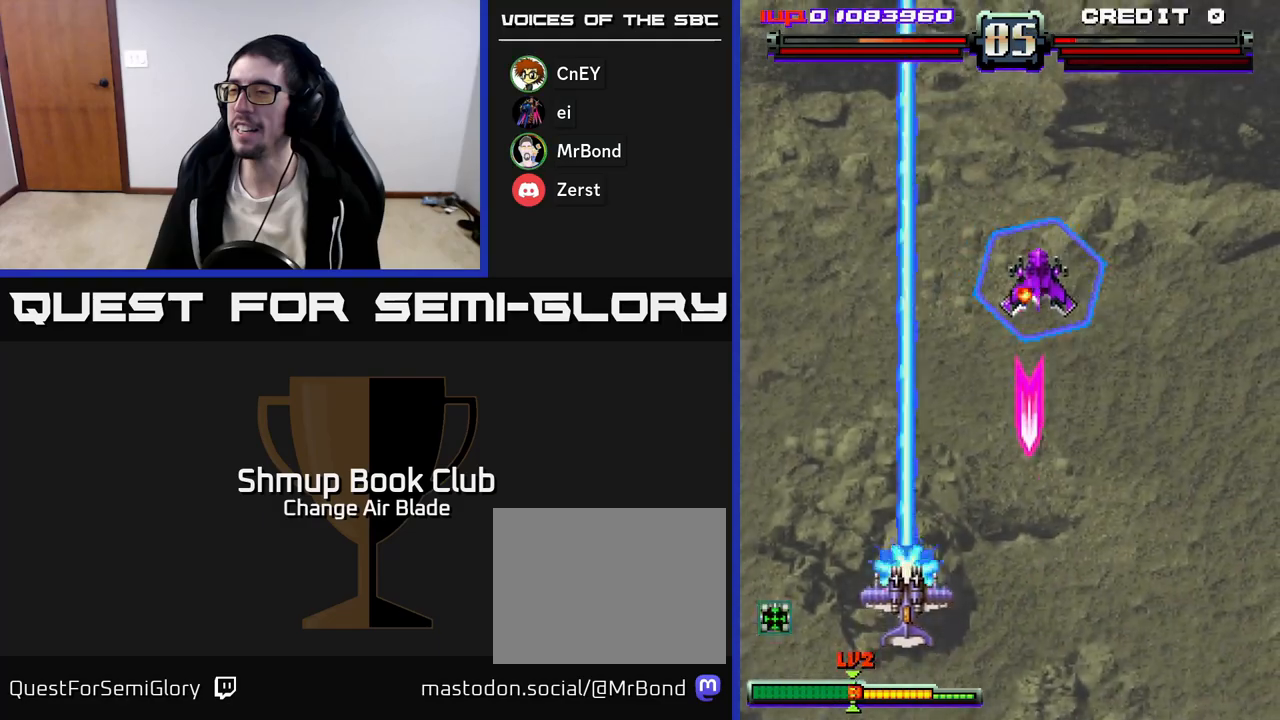
{"buttons": ["A", "DPAD_UP", "DPAD_LEFT"], "left_stick": "center", "right_stick": "center", "events": [[217, "DPAD_DOWN", "up"], [333, "DPAD_RIGHT", "up"], [367, "DPAD_UP", "down"], [433, "DPAD_LEFT", "down"]]}
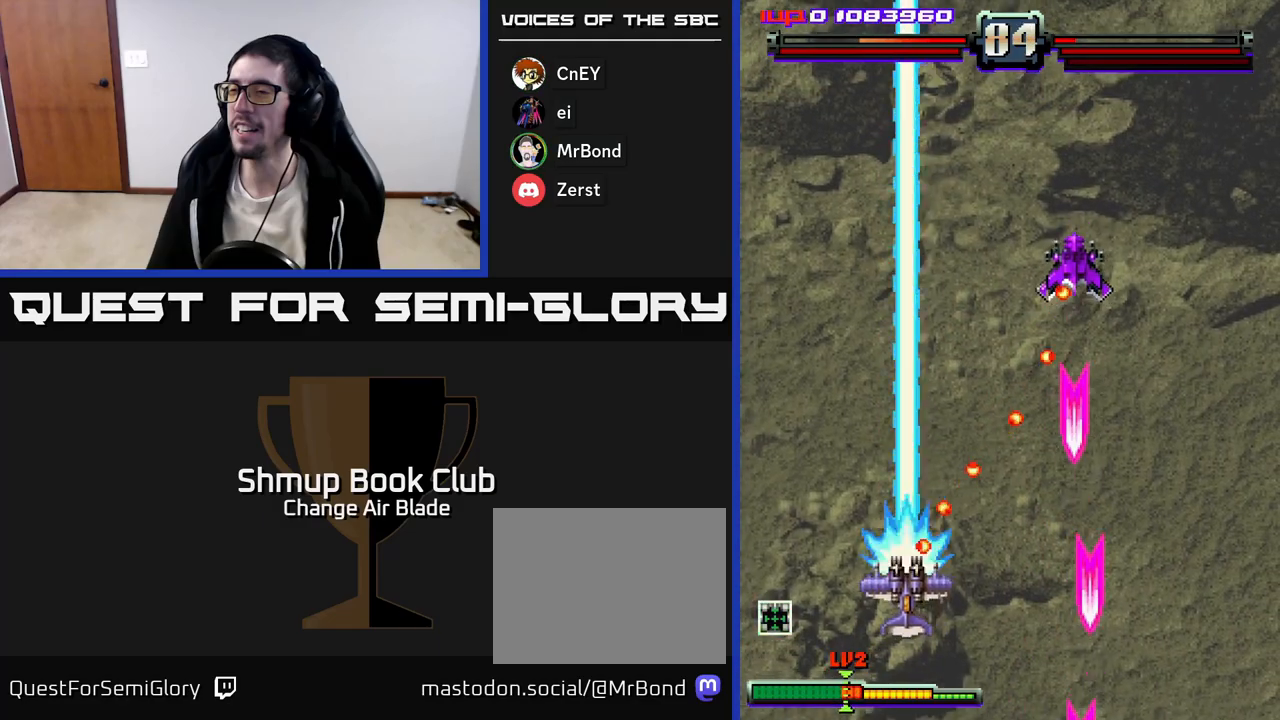
{"buttons": ["A", "DPAD_DOWN"], "left_stick": "center", "right_stick": "center", "events": [[17, "DPAD_LEFT", "up"], [67, "DPAD_RIGHT", "down"], [250, "DPAD_UP", "up"], [367, "DPAD_DOWN", "down"], [417, "DPAD_RIGHT", "up"]]}